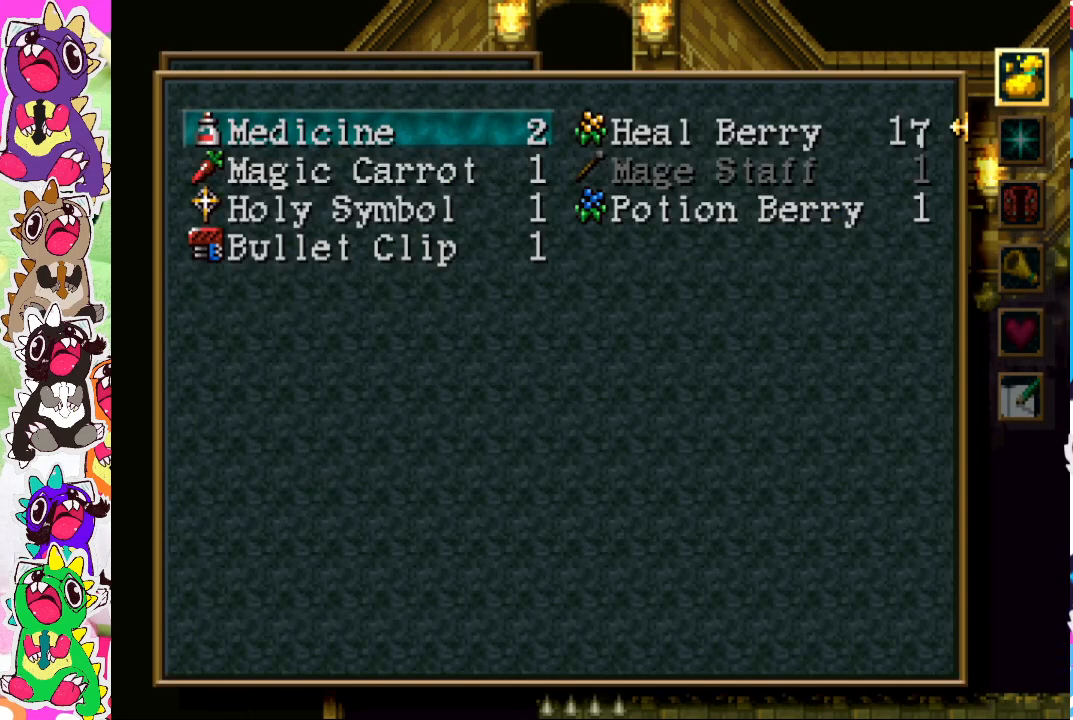
Gameplay with a controller (PlayStation layout); each line is a JSON object with the inputs held at the frame after it. "events" lists button and stick changes between this image and that frame as [ms after this image, input, new state], when the widget could be followed in between. Not read: L3 R3.
{"buttons": [], "left_stick": "center", "right_stick": "center", "events": []}
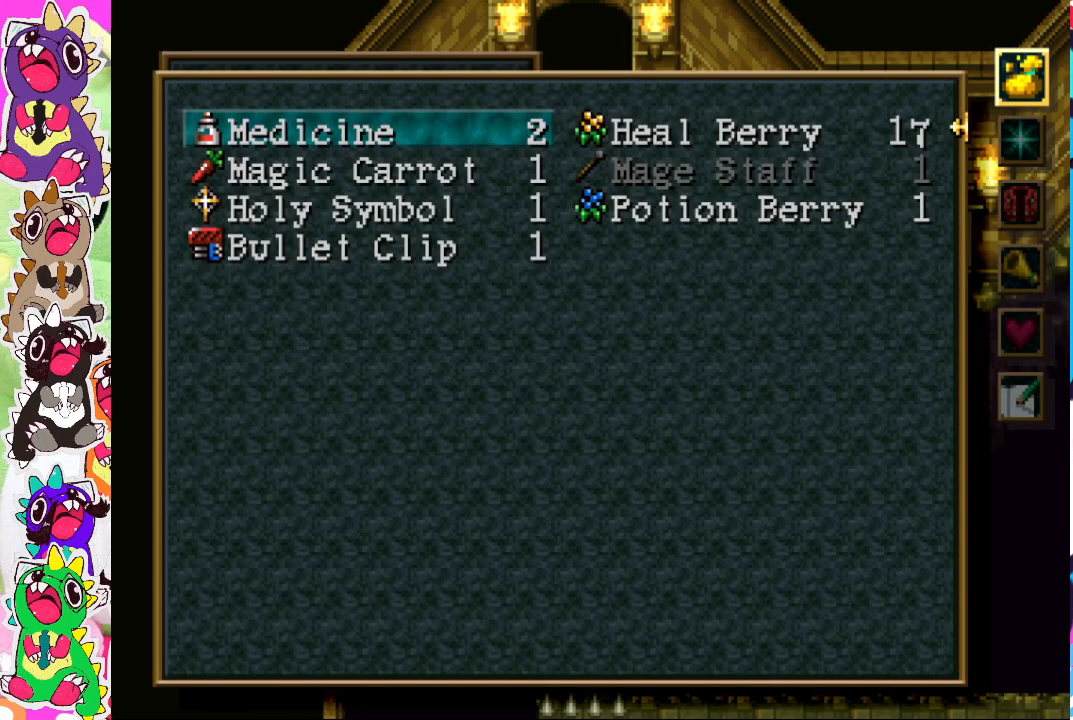
{"buttons": [], "left_stick": "center", "right_stick": "center", "events": [[133, "DPAD_RIGHT", "down"], [267, "DPAD_RIGHT", "up"]]}
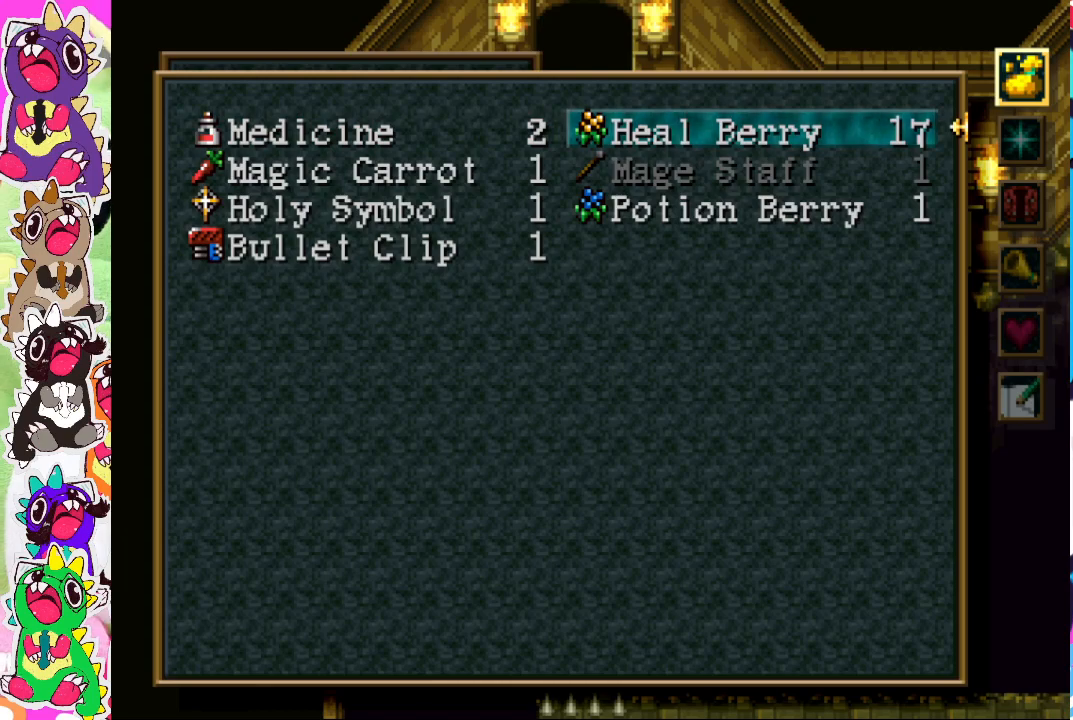
{"buttons": [], "left_stick": "center", "right_stick": "center", "events": []}
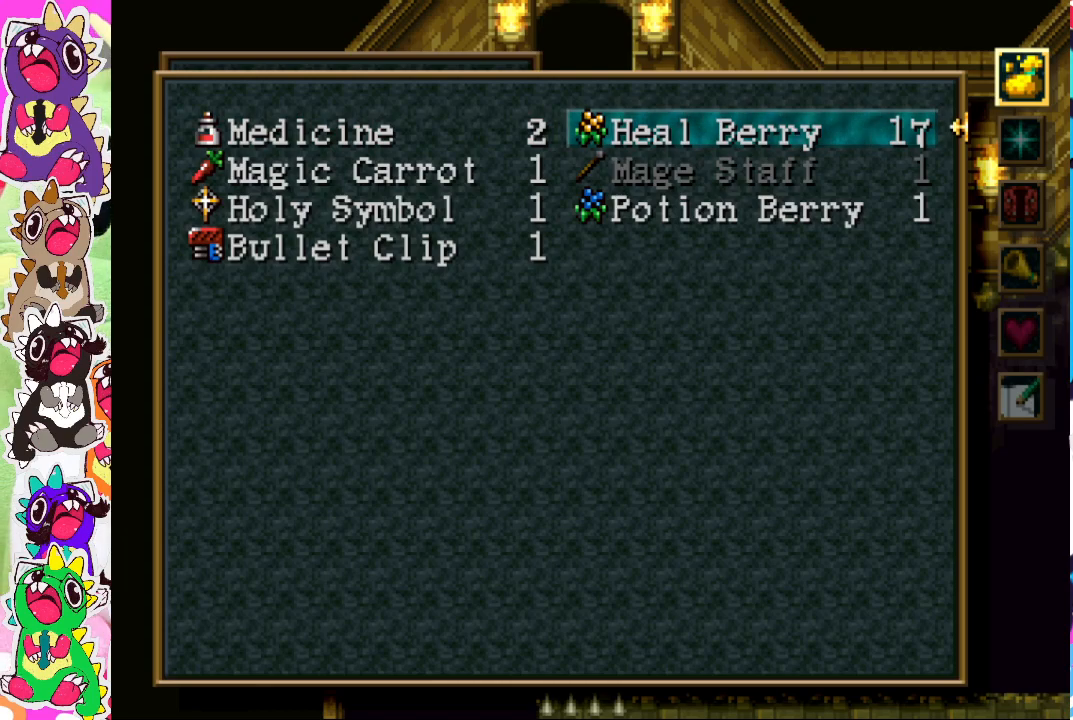
{"buttons": [], "left_stick": "center", "right_stick": "center", "events": [[317, "CROSS", "down"], [417, "CROSS", "up"]]}
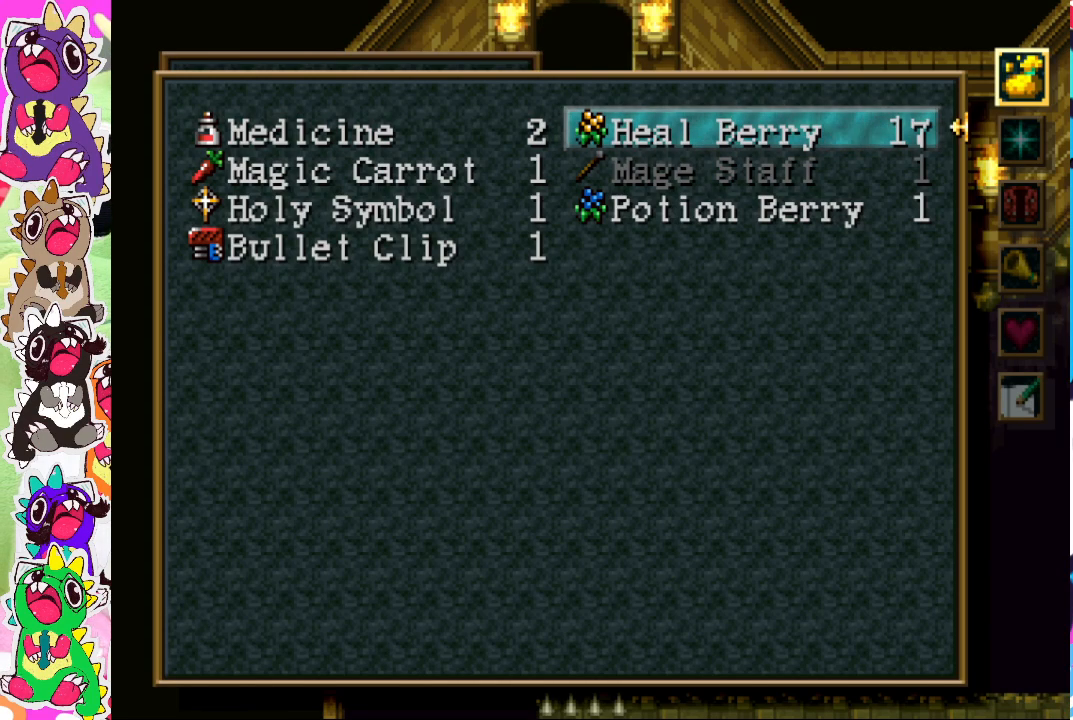
{"buttons": [], "left_stick": "center", "right_stick": "center", "events": [[300, "CROSS", "down"], [433, "CROSS", "up"]]}
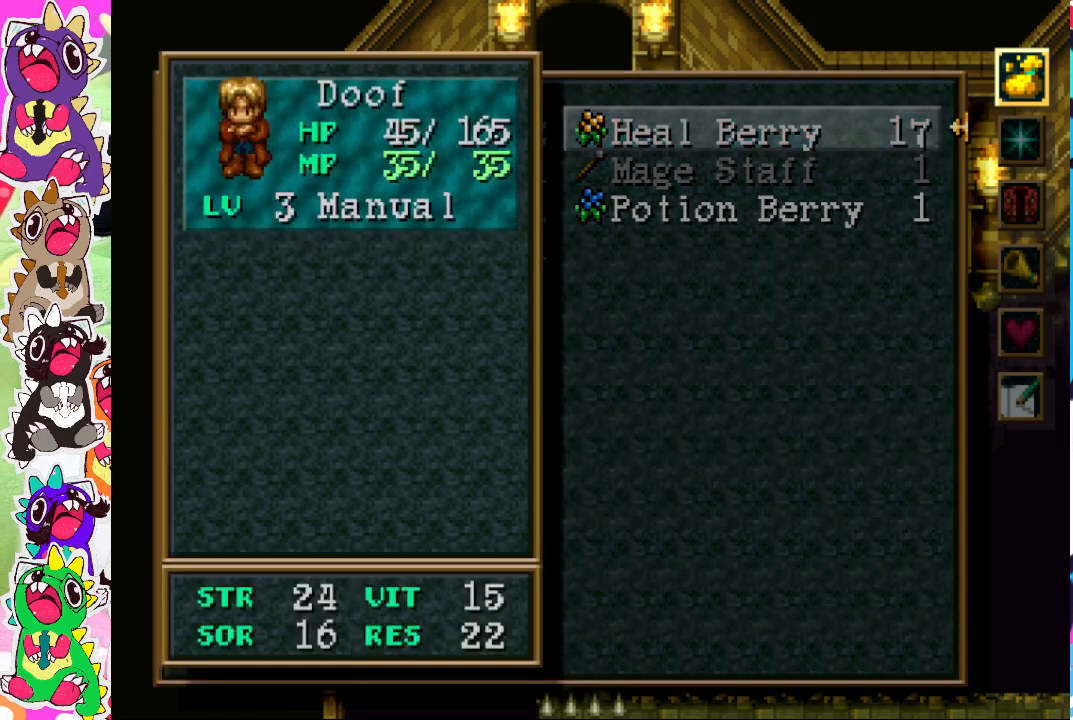
{"buttons": [], "left_stick": "center", "right_stick": "center", "events": []}
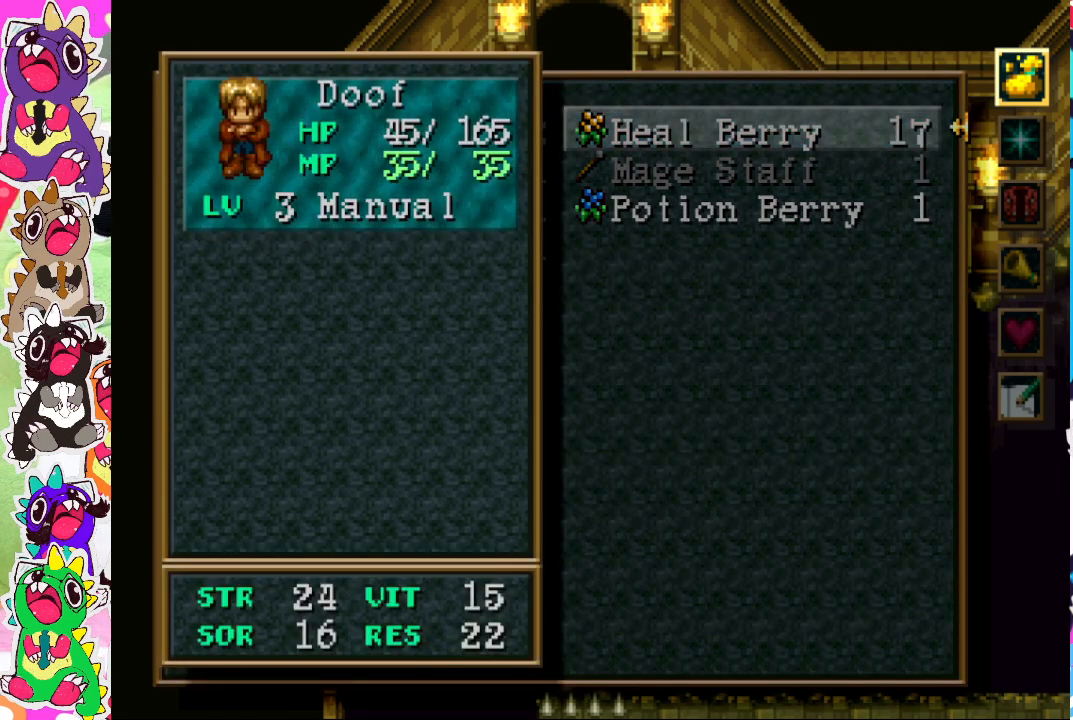
{"buttons": [], "left_stick": "center", "right_stick": "center", "events": [[33, "CROSS", "down"], [167, "CROSS", "up"]]}
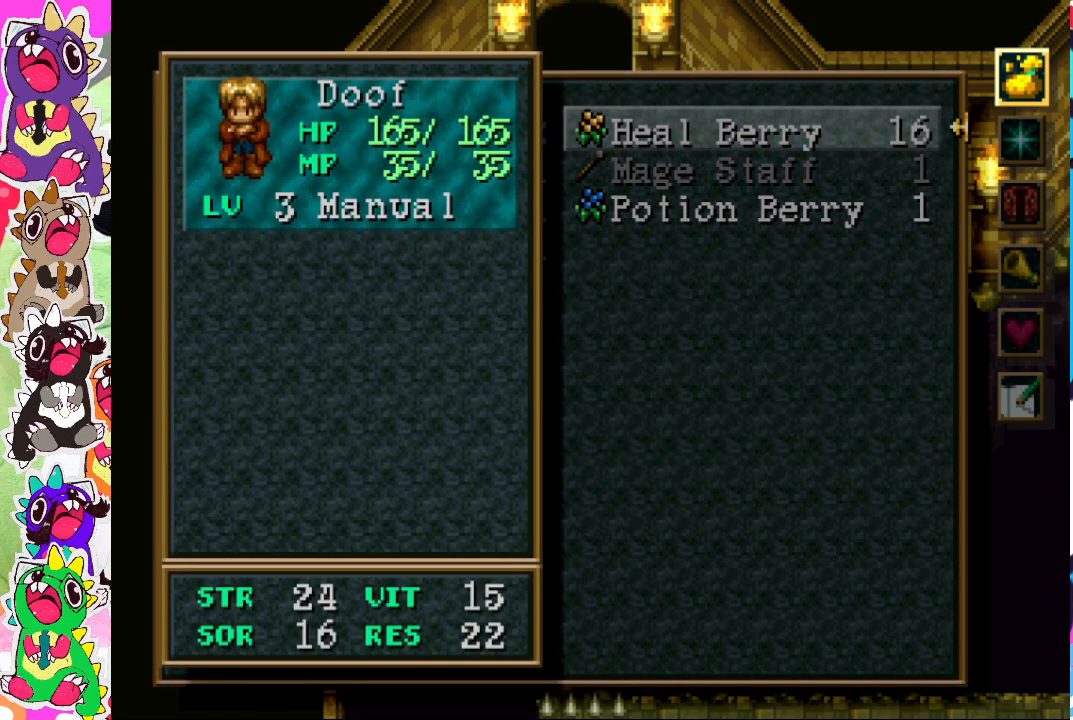
{"buttons": [], "left_stick": "center", "right_stick": "center", "events": []}
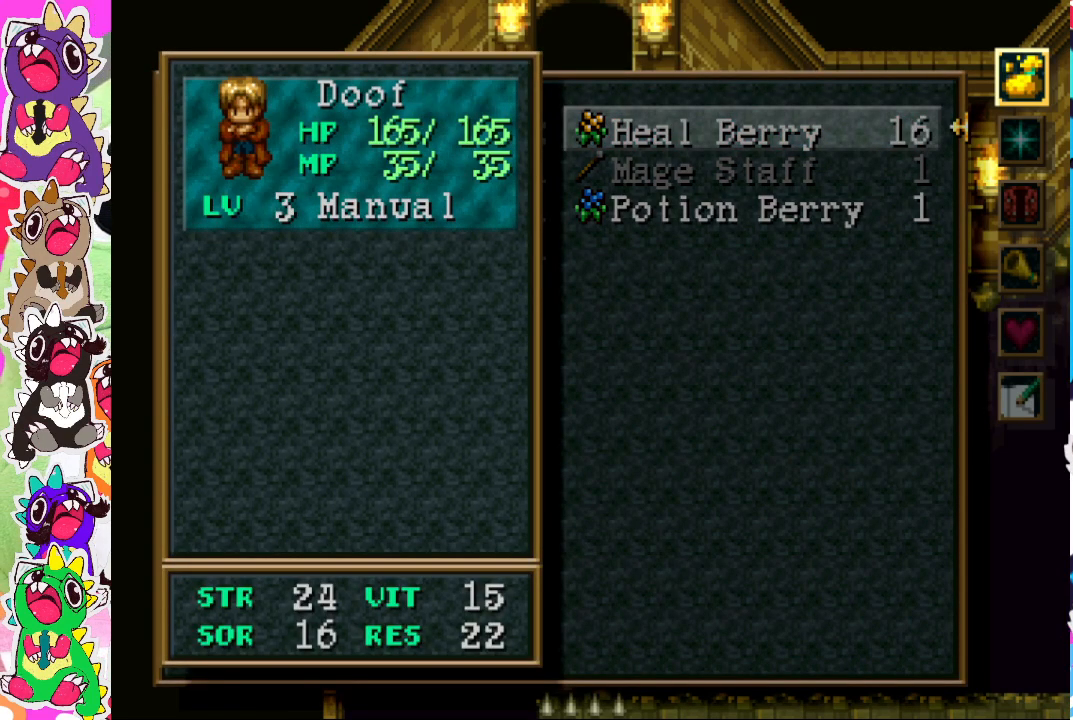
{"buttons": [], "left_stick": "center", "right_stick": "center", "events": []}
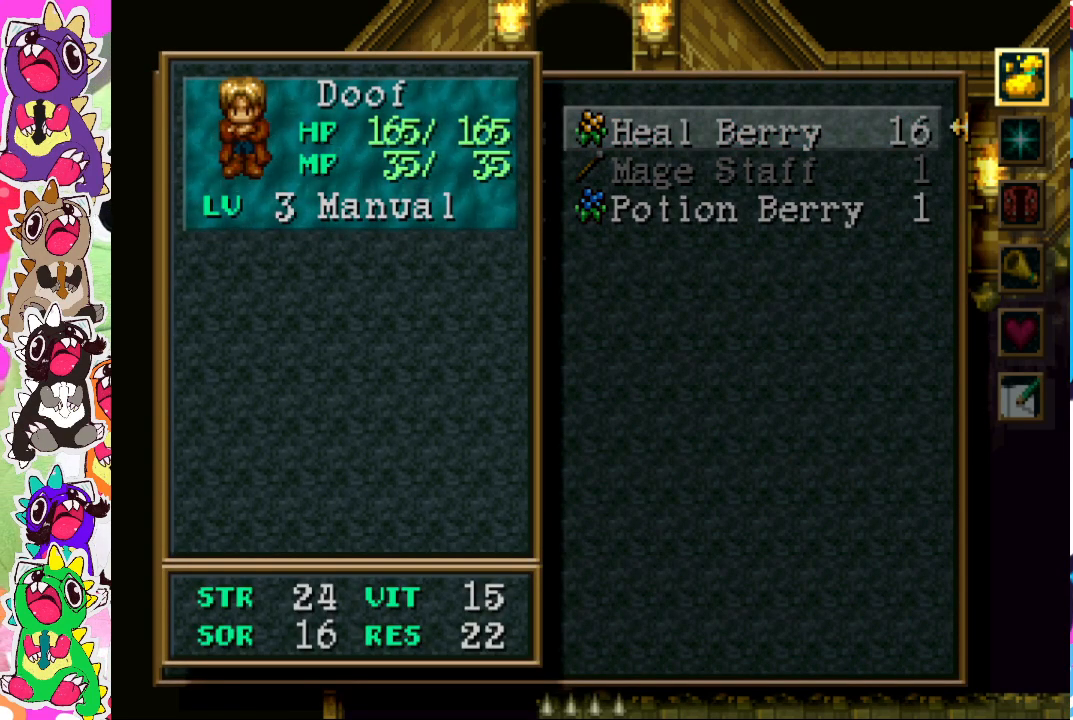
{"buttons": [], "left_stick": "center", "right_stick": "center", "events": [[133, "CIRCLE", "down"], [233, "CIRCLE", "up"]]}
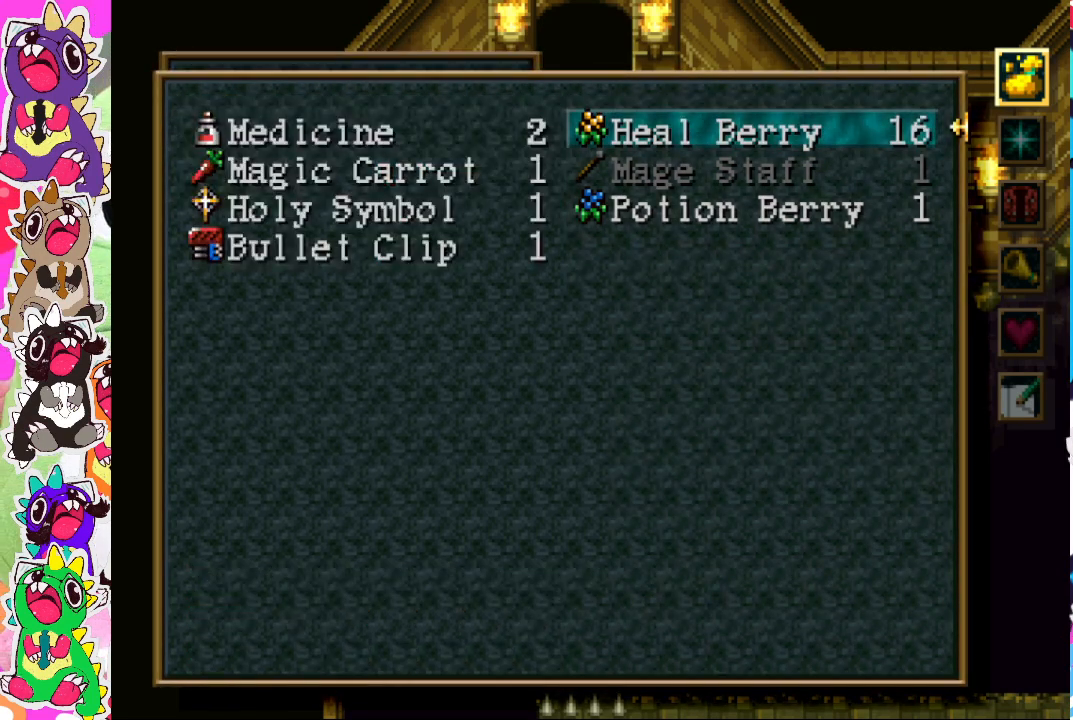
{"buttons": ["CIRCLE"], "left_stick": "center", "right_stick": "center", "events": [[100, "CIRCLE", "down"], [183, "CIRCLE", "up"], [417, "CIRCLE", "down"]]}
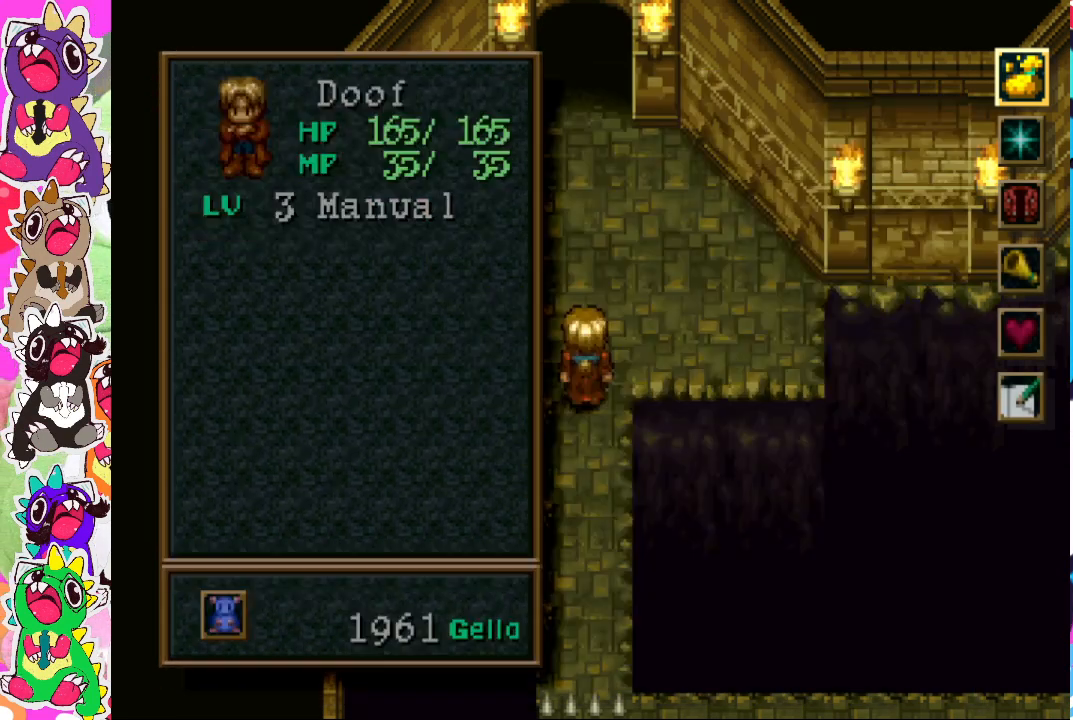
{"buttons": ["CIRCLE"], "left_stick": "center", "right_stick": "center", "events": [[17, "CIRCLE", "up"], [483, "CIRCLE", "down"]]}
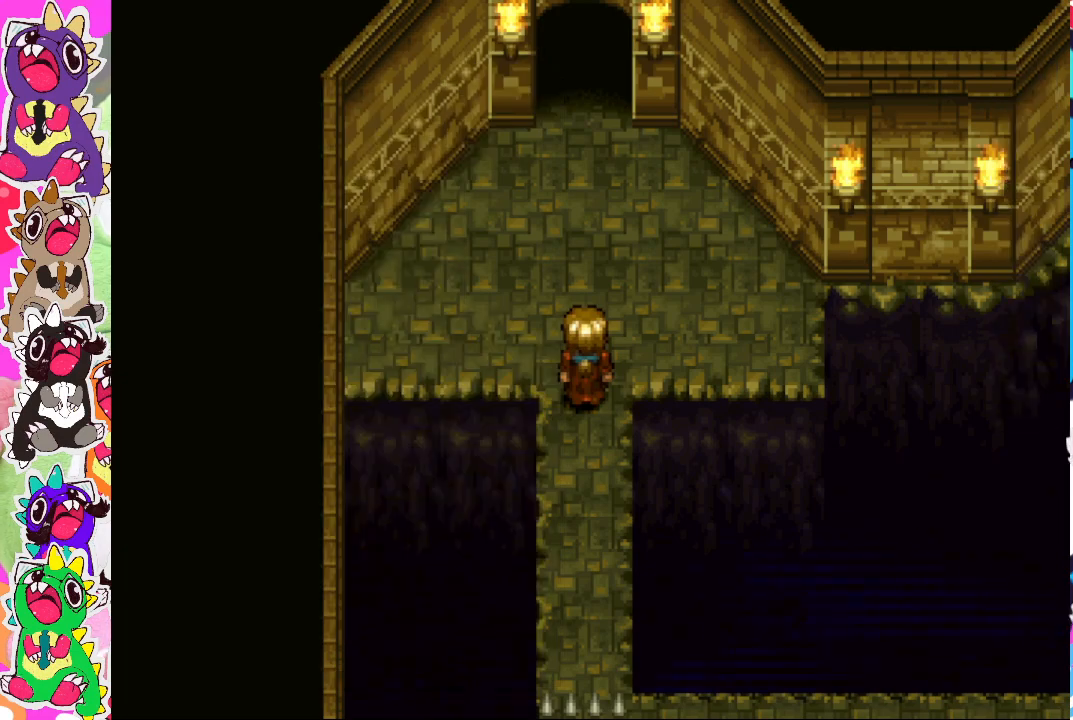
{"buttons": [], "left_stick": "center", "right_stick": "center", "events": [[83, "CIRCLE", "up"]]}
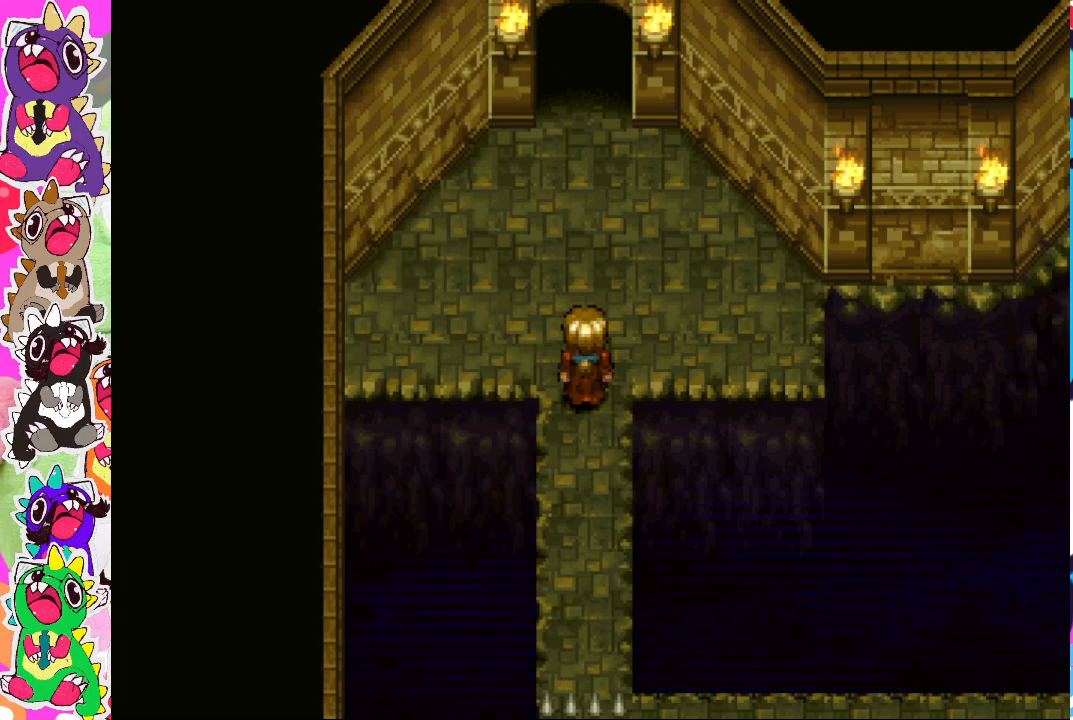
{"buttons": [], "left_stick": "center", "right_stick": "center", "events": [[83, "DPAD_UP", "down"], [200, "DPAD_UP", "up"]]}
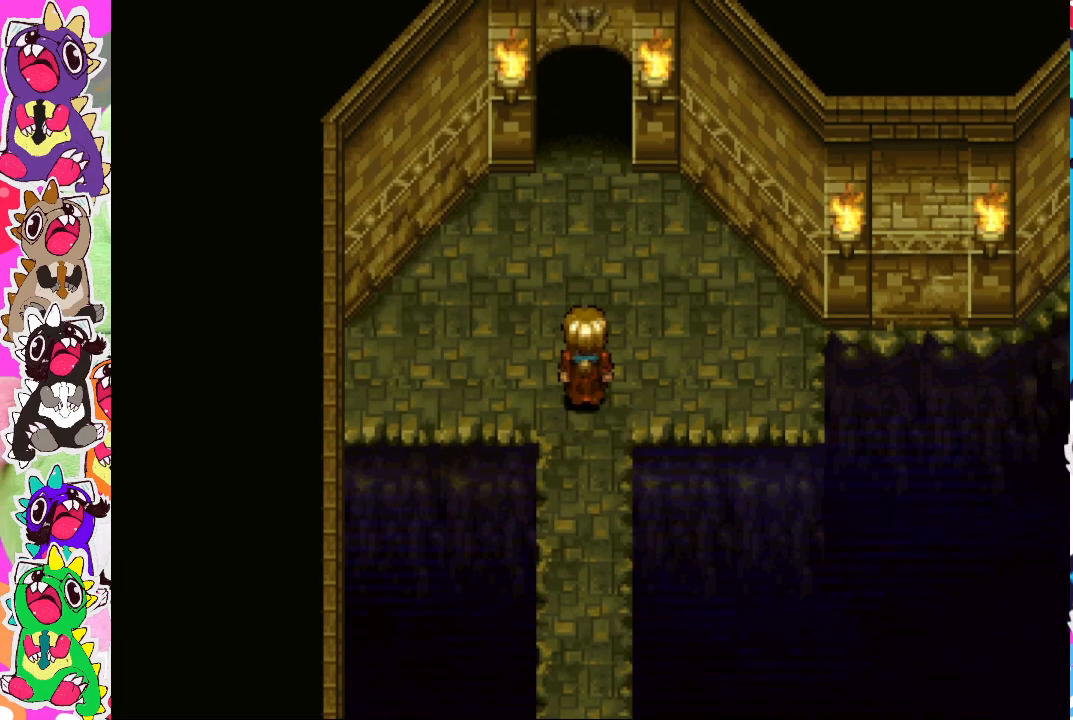
{"buttons": ["DPAD_UP"], "left_stick": "center", "right_stick": "center", "events": [[50, "DPAD_UP", "down"]]}
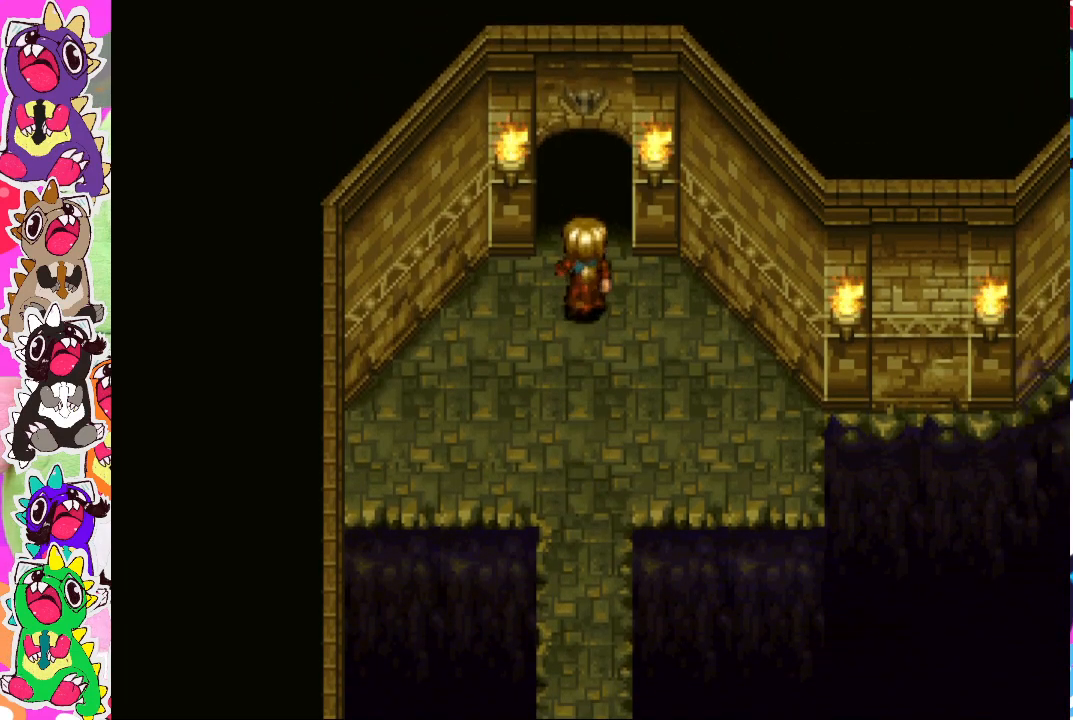
{"buttons": [], "left_stick": "center", "right_stick": "center", "events": [[400, "DPAD_UP", "up"]]}
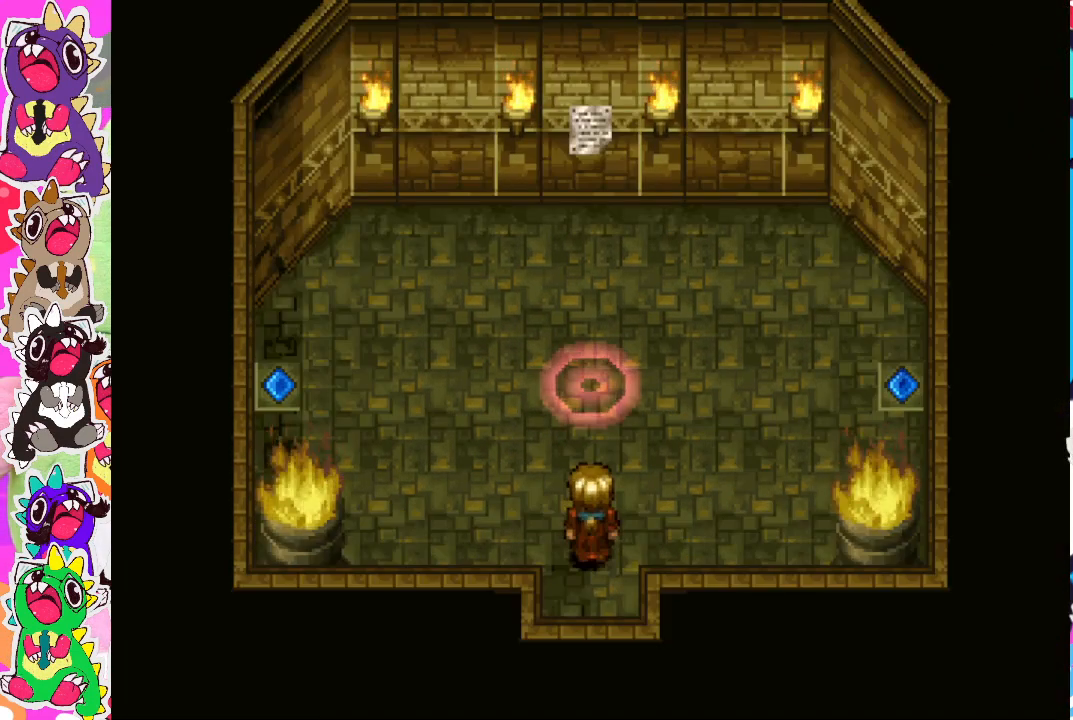
{"buttons": [], "left_stick": "center", "right_stick": "center", "events": []}
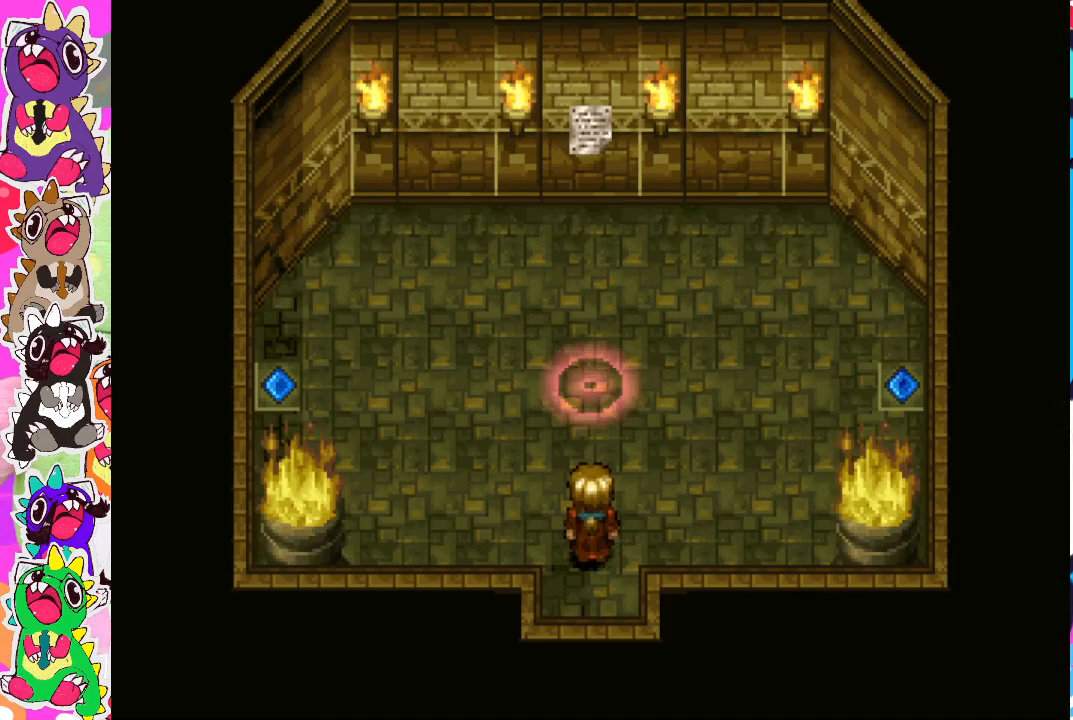
{"buttons": ["DPAD_UP"], "left_stick": "center", "right_stick": "center", "events": [[233, "DPAD_UP", "down"]]}
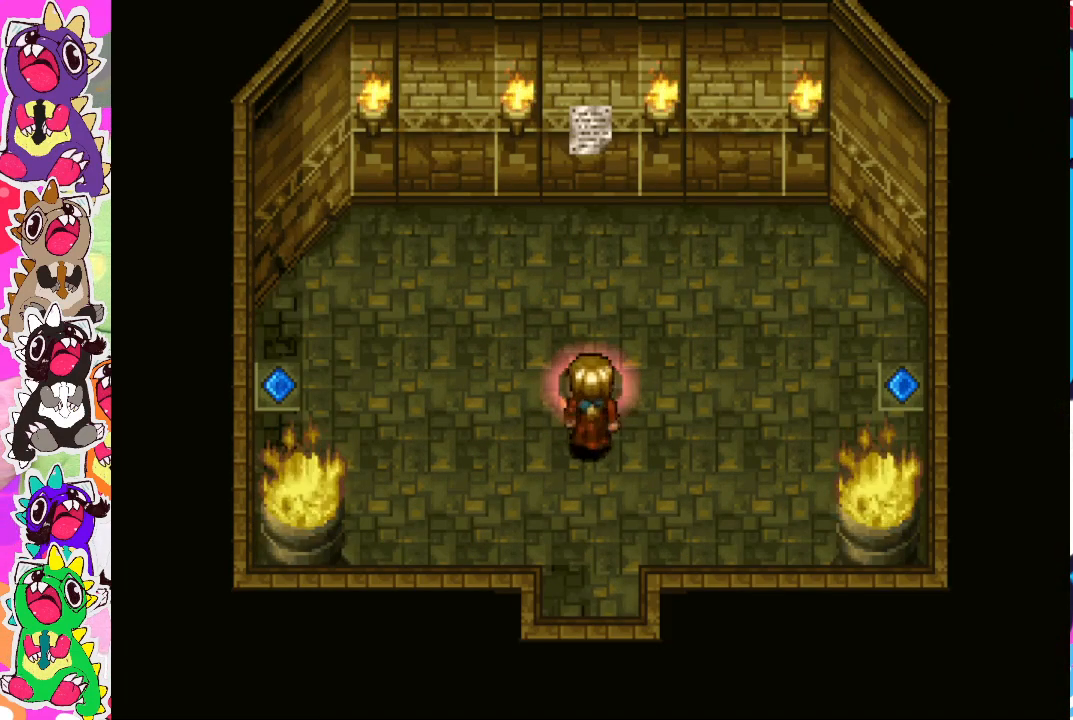
{"buttons": [], "left_stick": "center", "right_stick": "center", "events": [[250, "DPAD_UP", "up"]]}